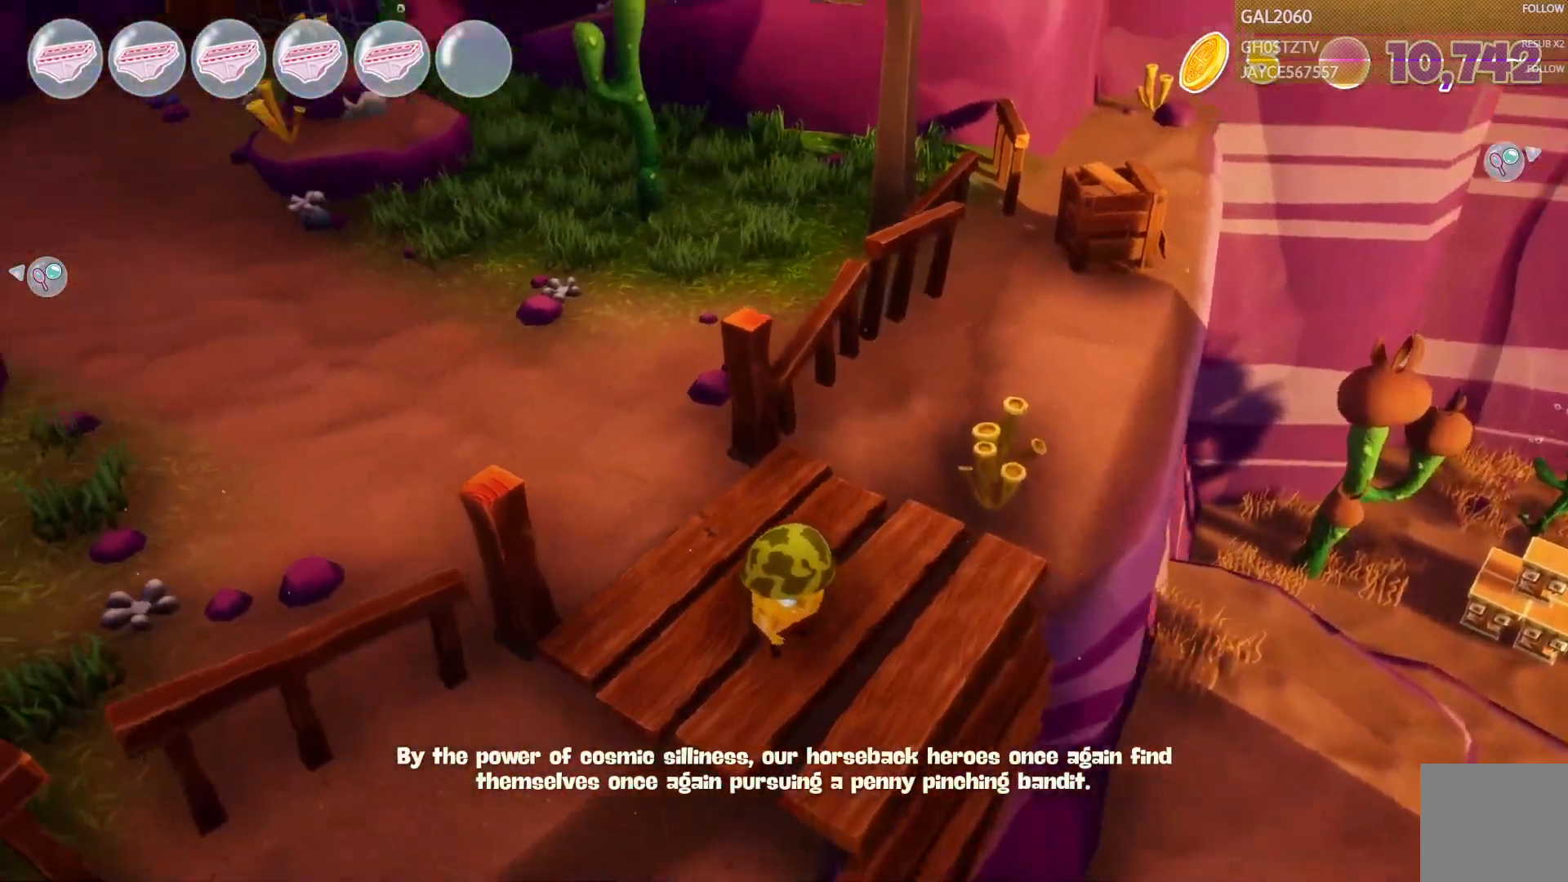
Gameplay with a controller (PlayStation layout); each line is a JSON object with the inputs held at the frame after it. "events" lists button and stick changes between this image and that frame as [ms after this image, input, new state], when the widget could be followed in between. Not read: L3 R1 R3 left_stick.
{"buttons": [], "right_stick": "center", "events": [[267, "L1", "down"], [500, "L1", "up"]]}
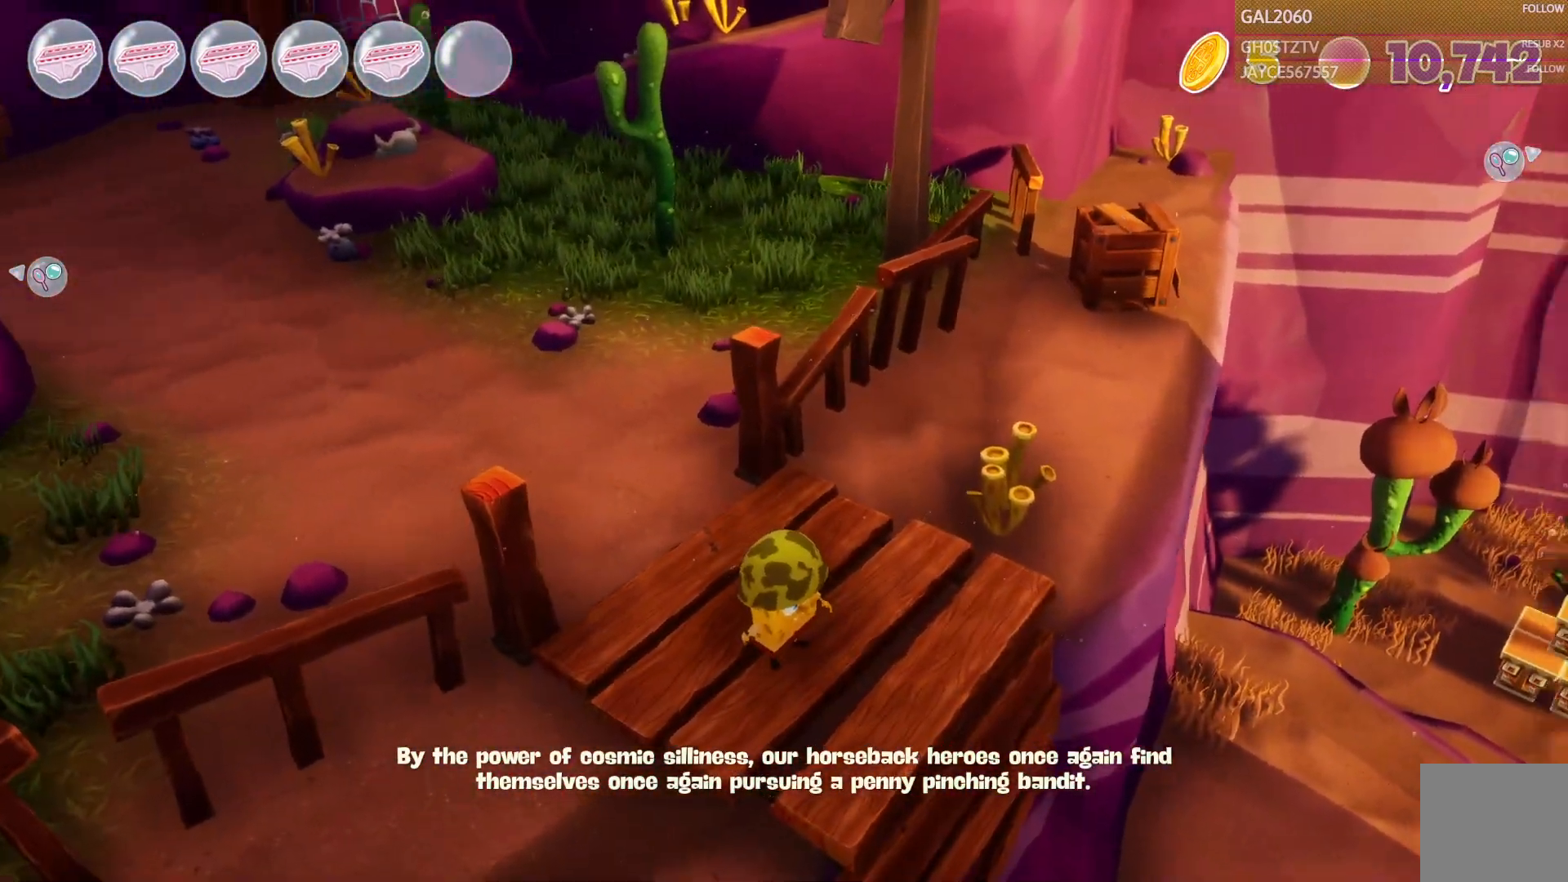
{"buttons": [], "right_stick": "center", "events": [[50, "L1", "down"], [150, "L1", "up"]]}
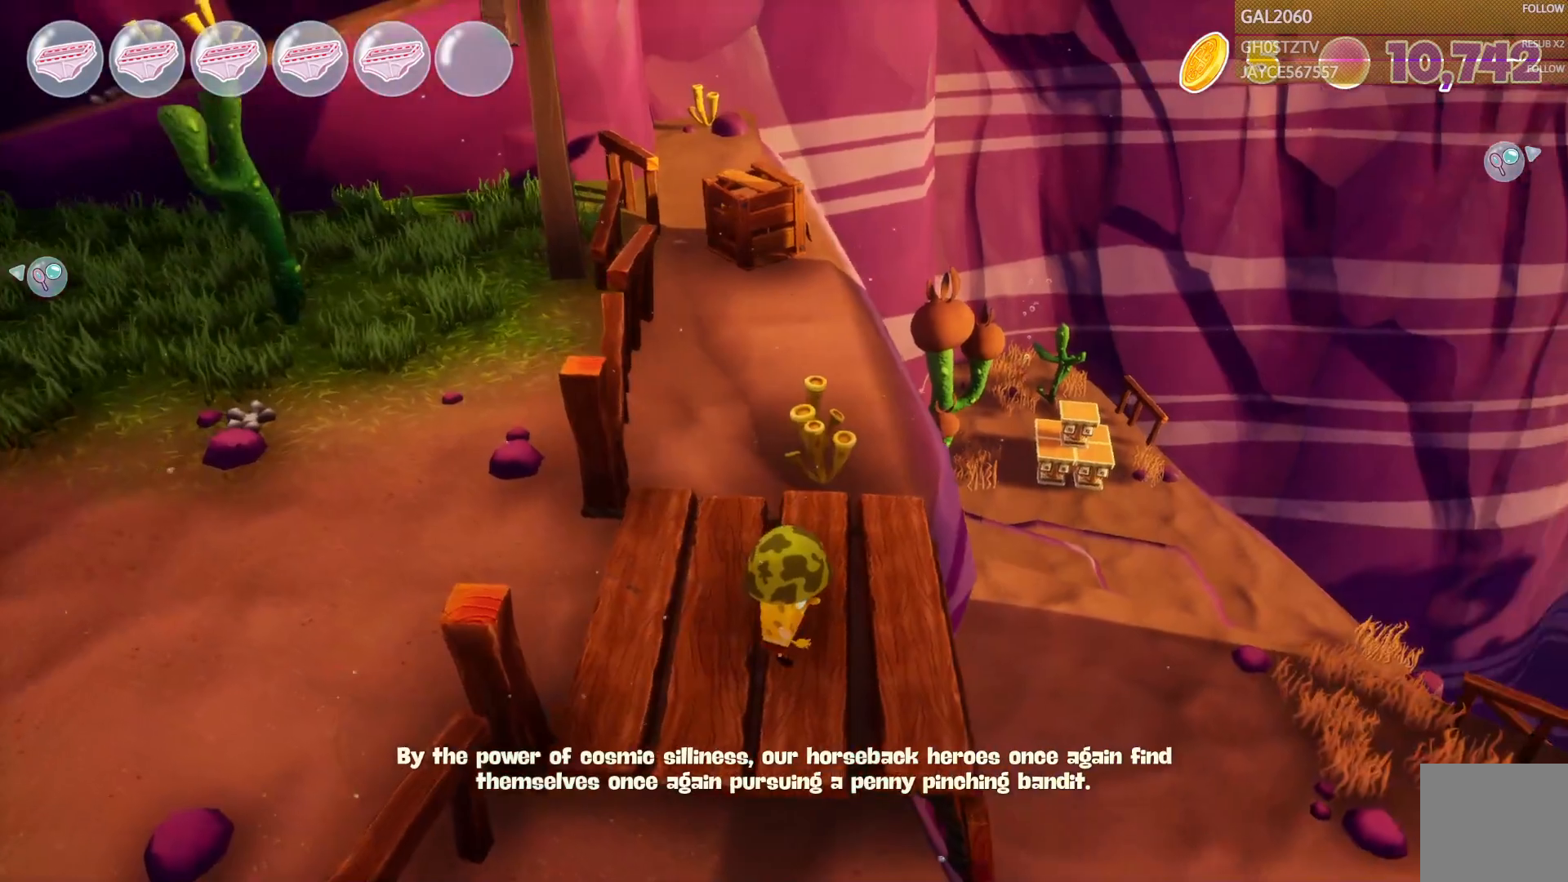
{"buttons": [], "right_stick": "center", "events": []}
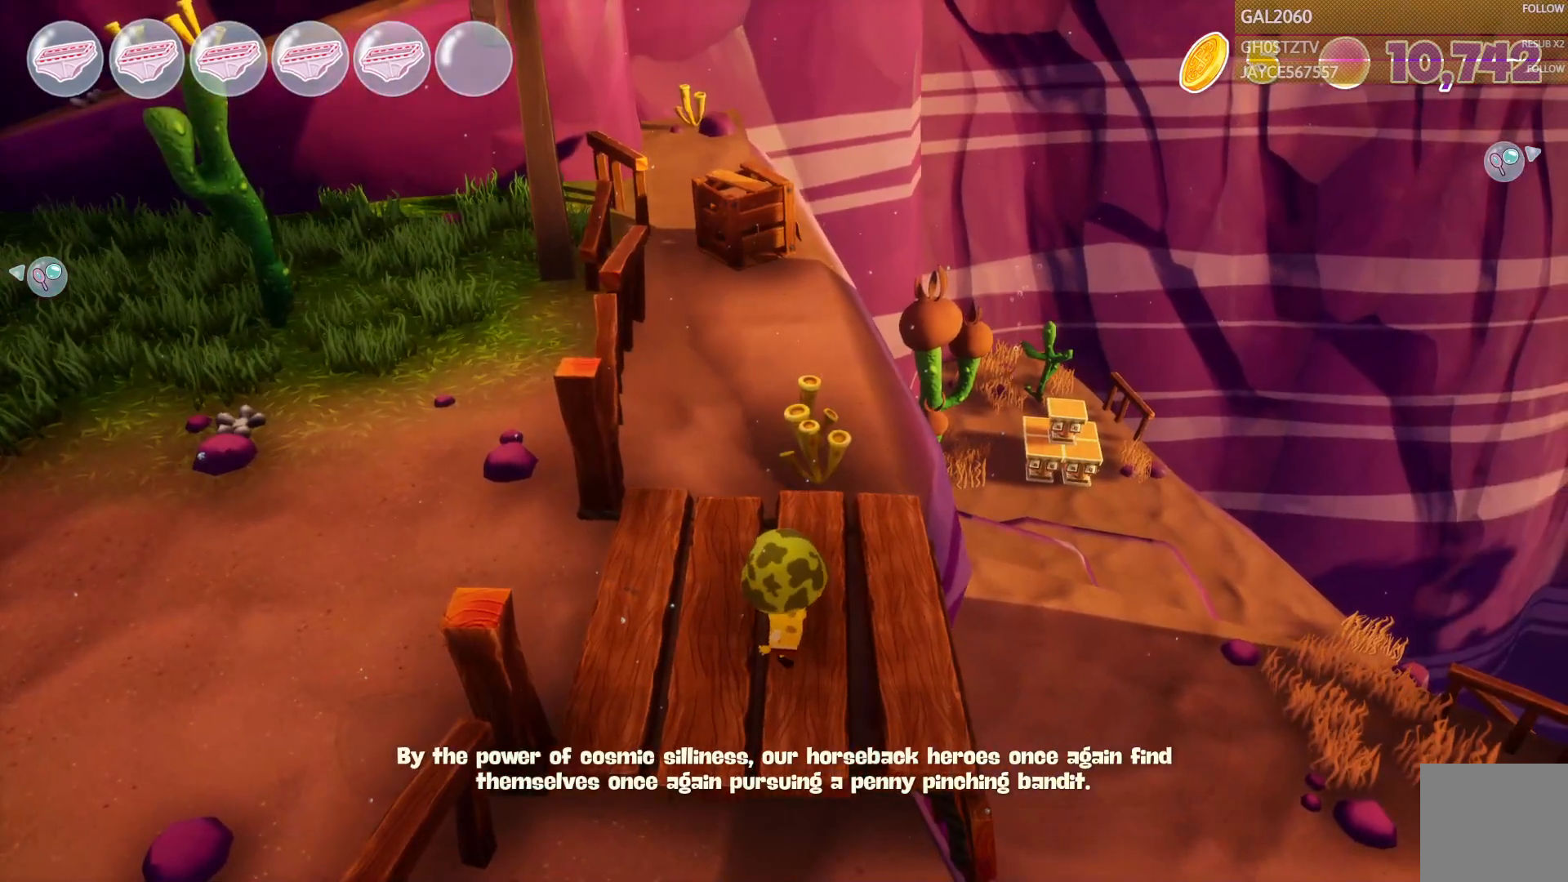
{"buttons": ["L1"], "right_stick": "center", "events": [[483, "L1", "down"]]}
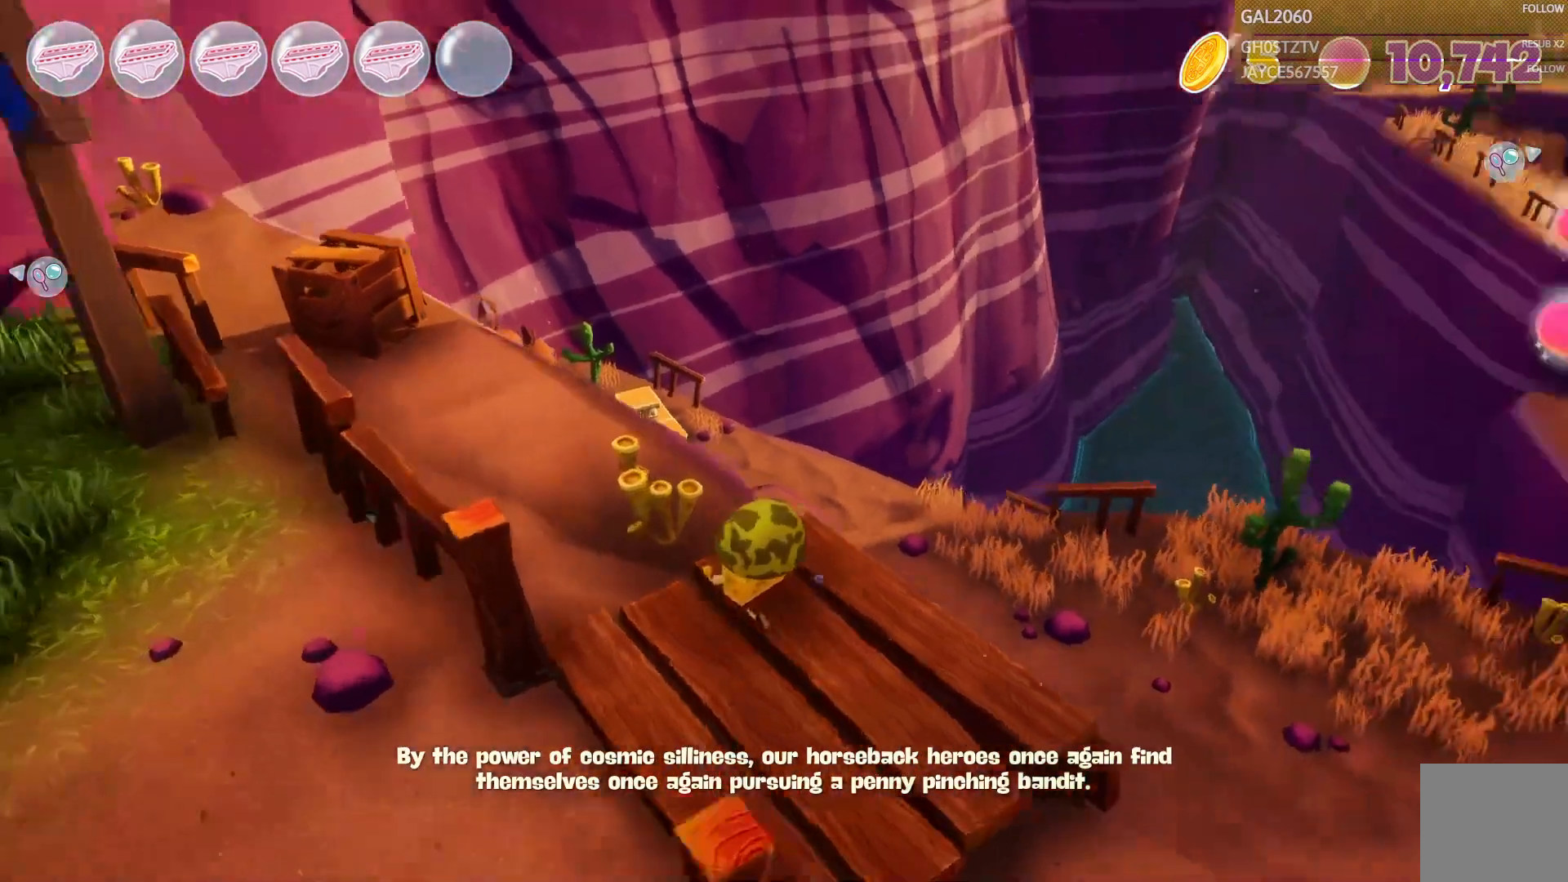
{"buttons": [], "right_stick": "center", "events": [[367, "L1", "up"]]}
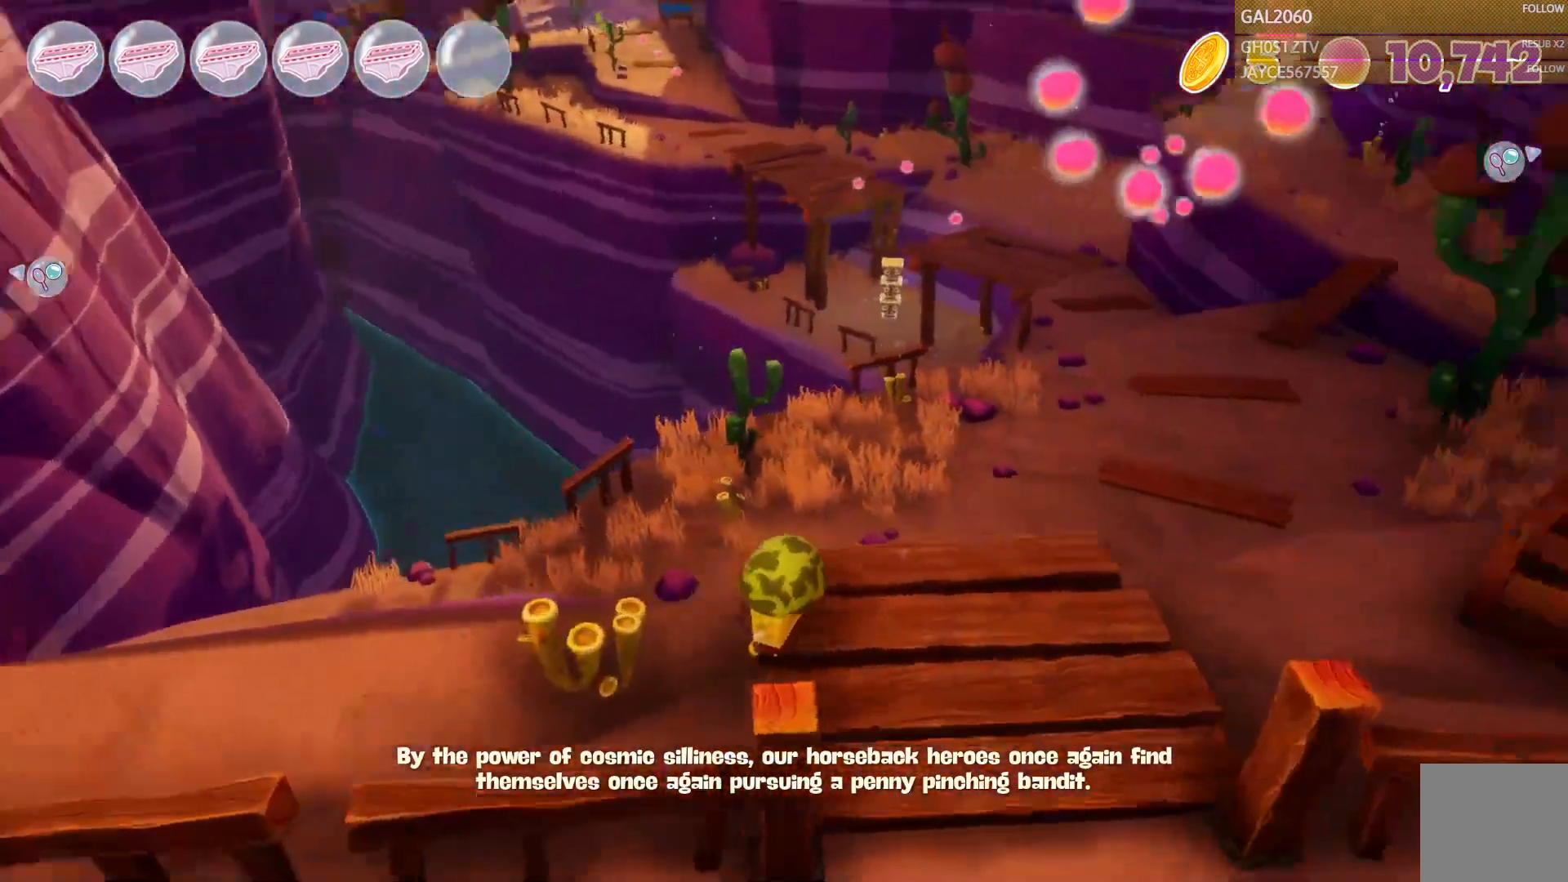
{"buttons": ["L1"], "right_stick": "center", "events": [[317, "L1", "down"], [450, "L1", "up"], [500, "L1", "down"]]}
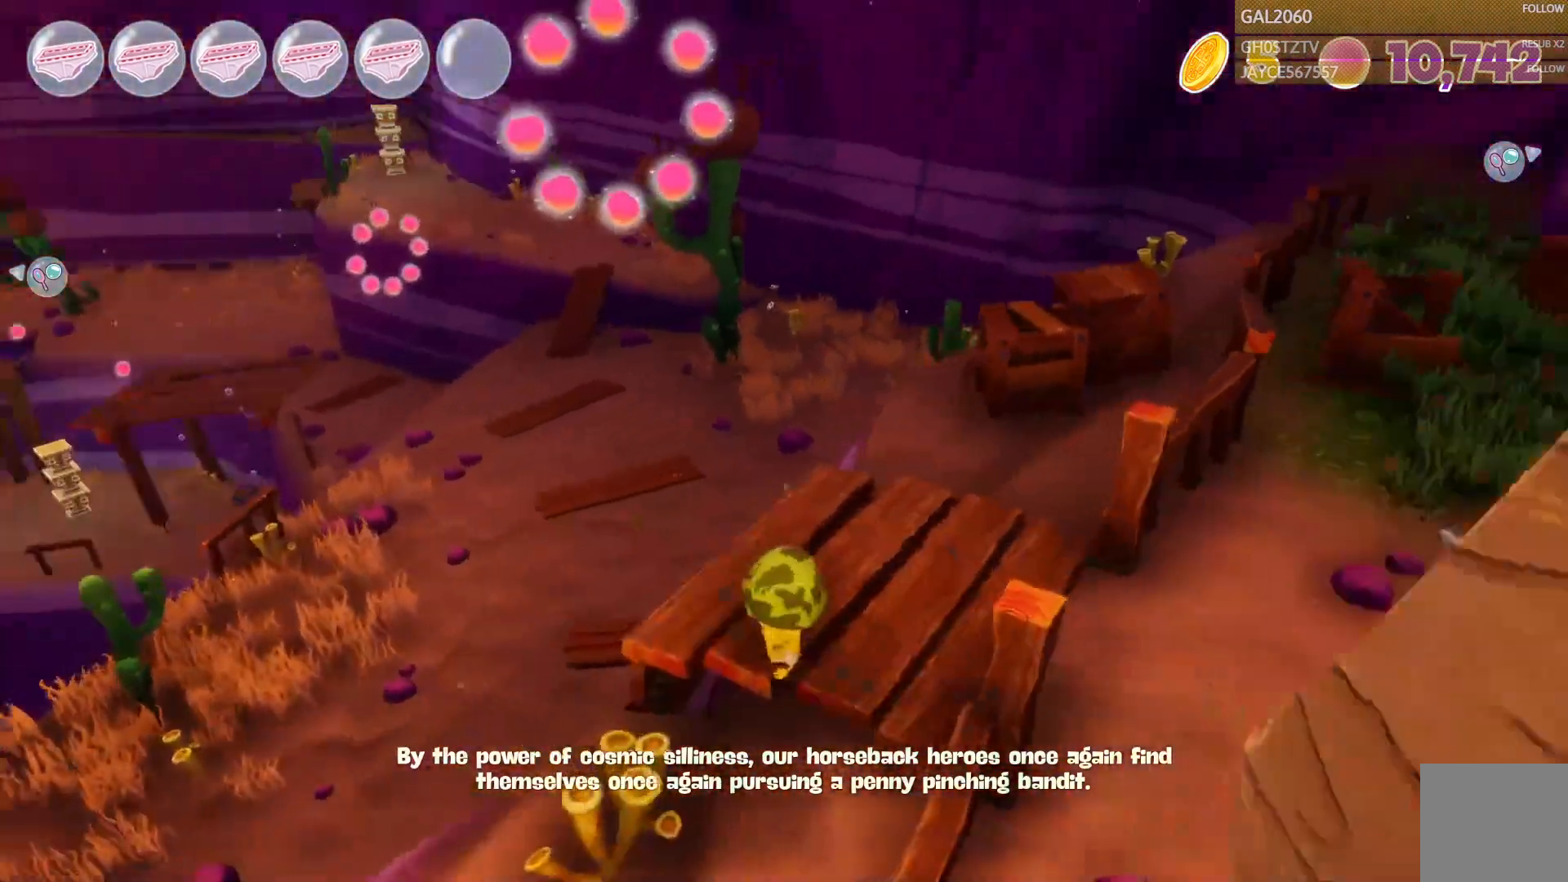
{"buttons": [], "right_stick": "center", "events": [[350, "L1", "up"]]}